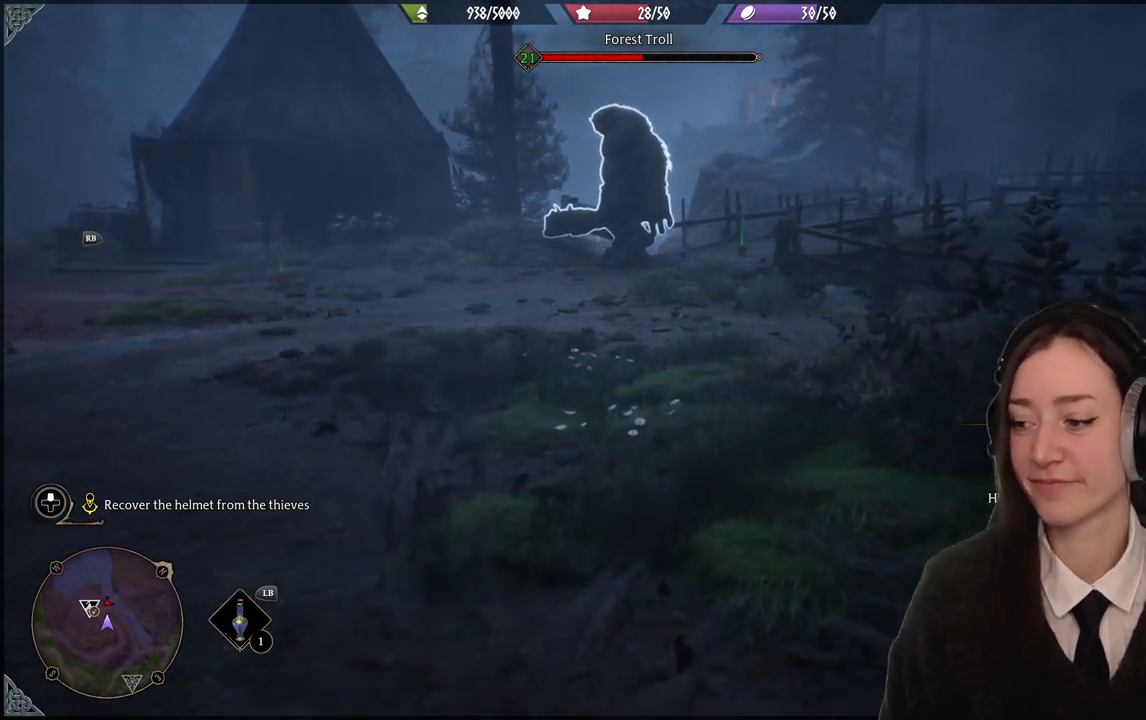
Gameplay with a controller (Xbox layout); each line is a JSON object with the inputs held at the frame after it. "events" lists button and stick changes between this image and that frame as [ms after this image, input, new state], when the widget could be followed in between. Not read: DPAD_DOWN L3 R3.
{"buttons": ["R2"], "left_stick": "center", "right_stick": "center", "events": [[200, "DPAD_UP", "down"], [301, "DPAD_UP", "up"]]}
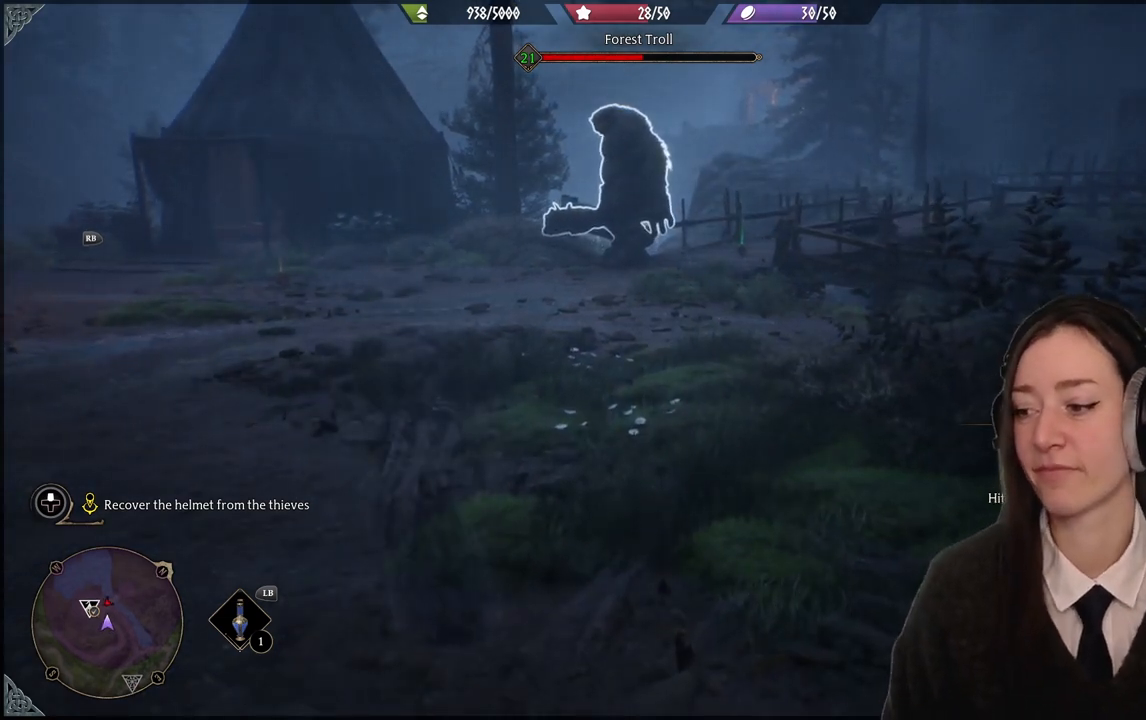
{"buttons": ["R2"], "left_stick": "center", "right_stick": "center", "events": []}
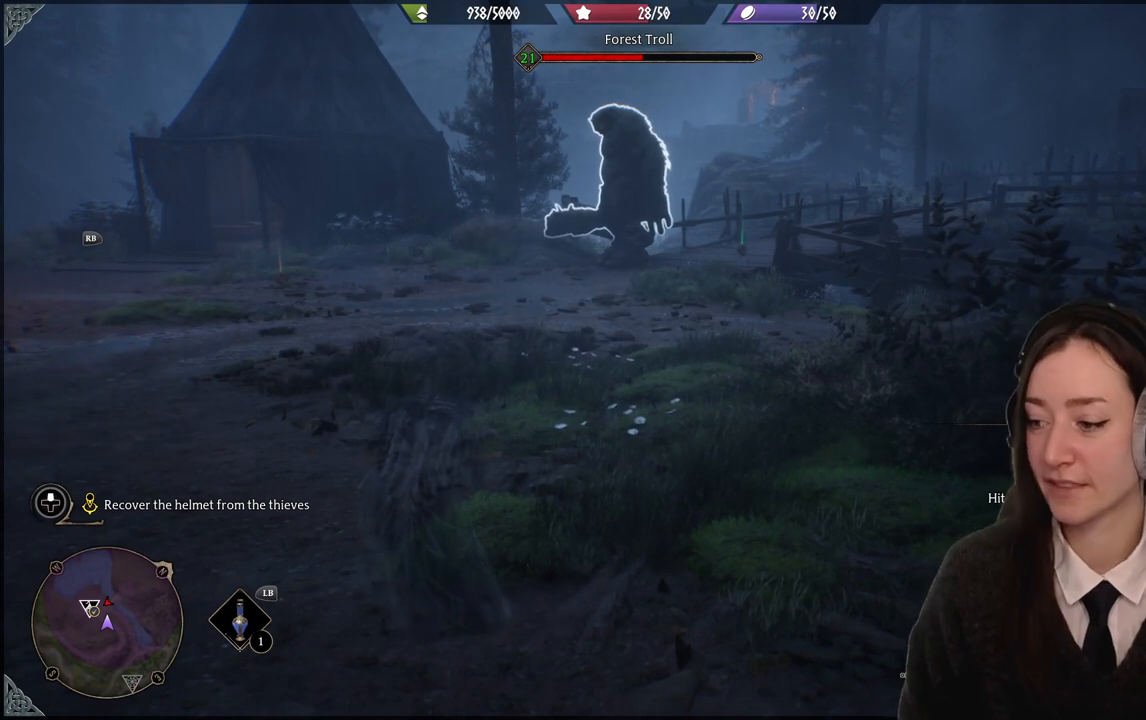
{"buttons": ["R2"], "left_stick": "center", "right_stick": "center", "events": []}
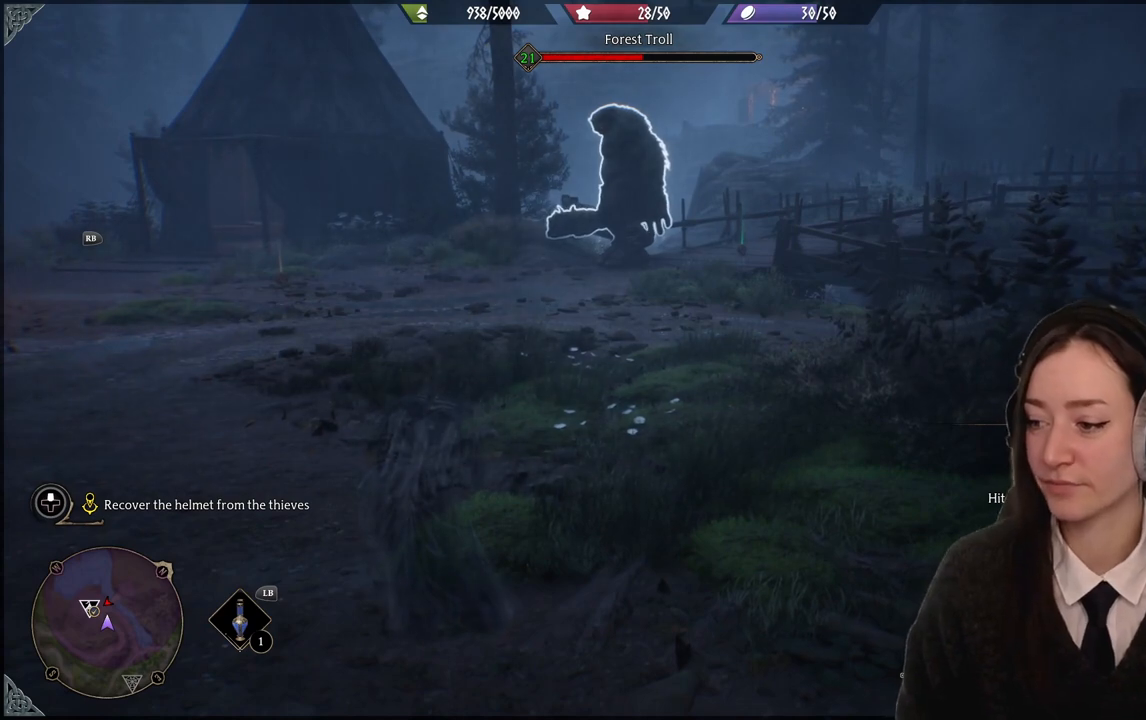
{"buttons": ["R2"], "left_stick": "center", "right_stick": "center", "events": []}
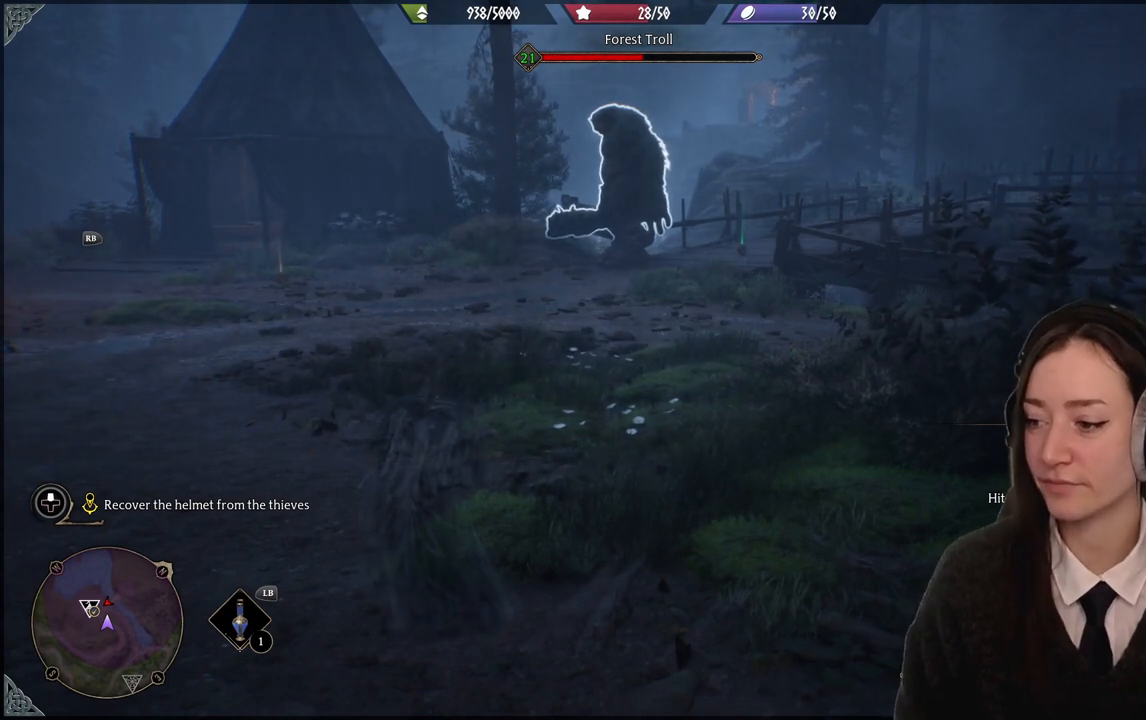
{"buttons": [], "left_stick": "center", "right_stick": "center", "events": [[234, "R2", "up"]]}
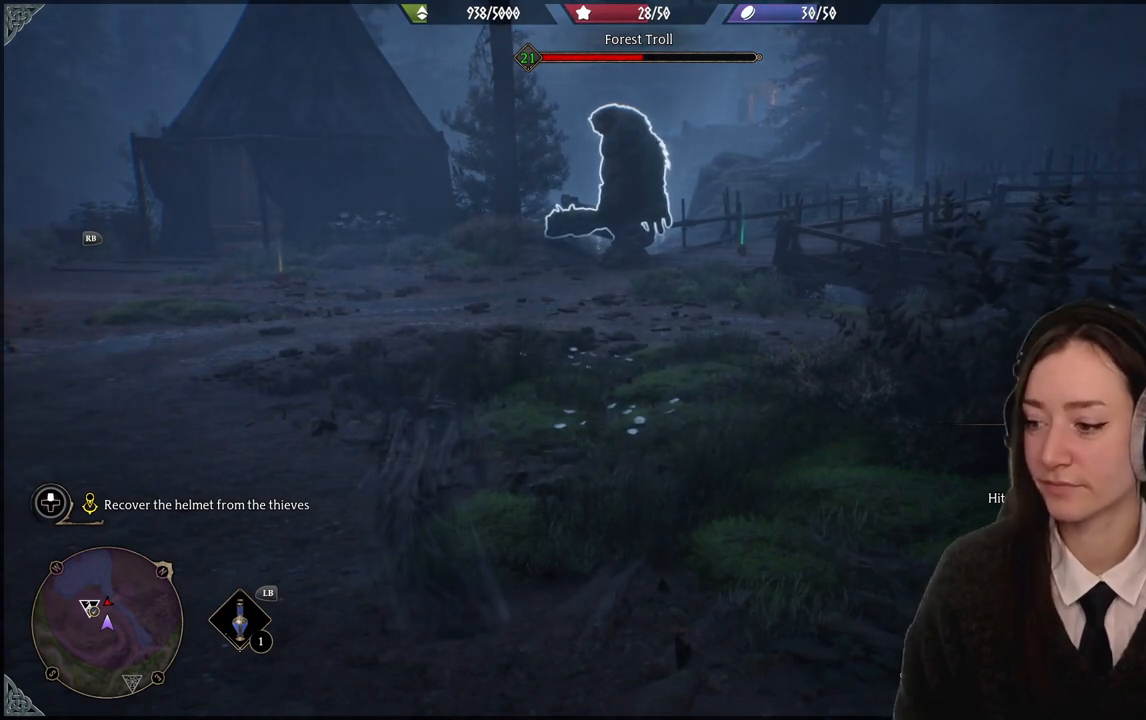
{"buttons": [], "left_stick": "center", "right_stick": "center", "events": []}
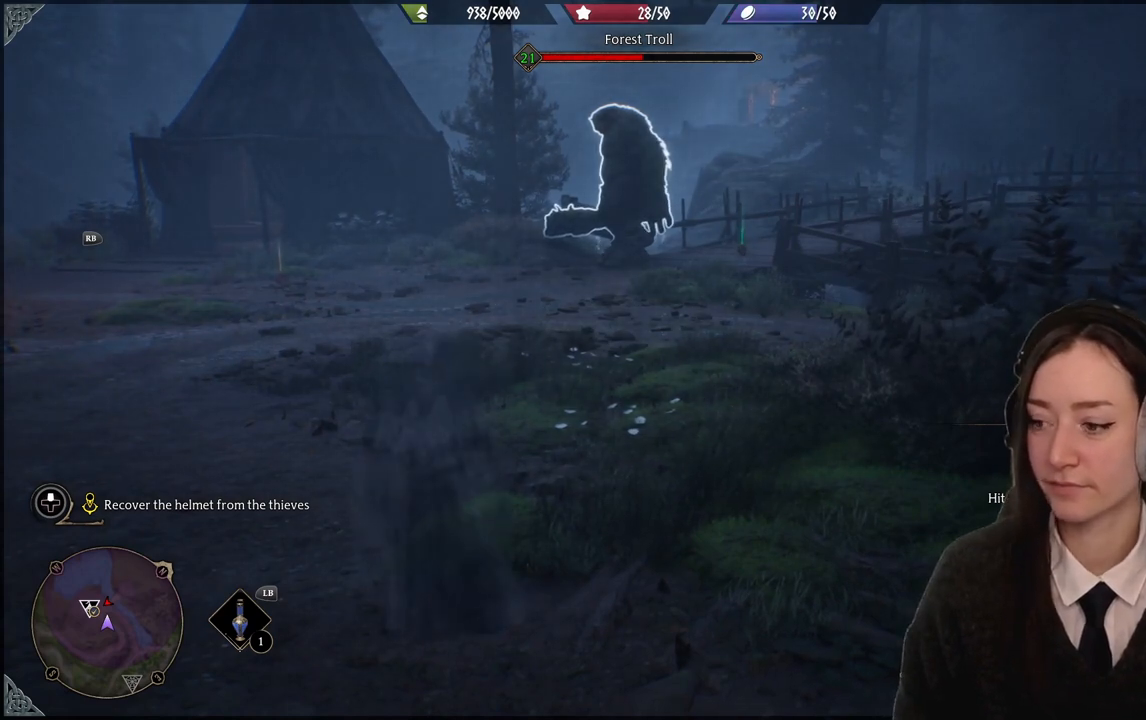
{"buttons": [], "left_stick": "center", "right_stick": "center", "events": []}